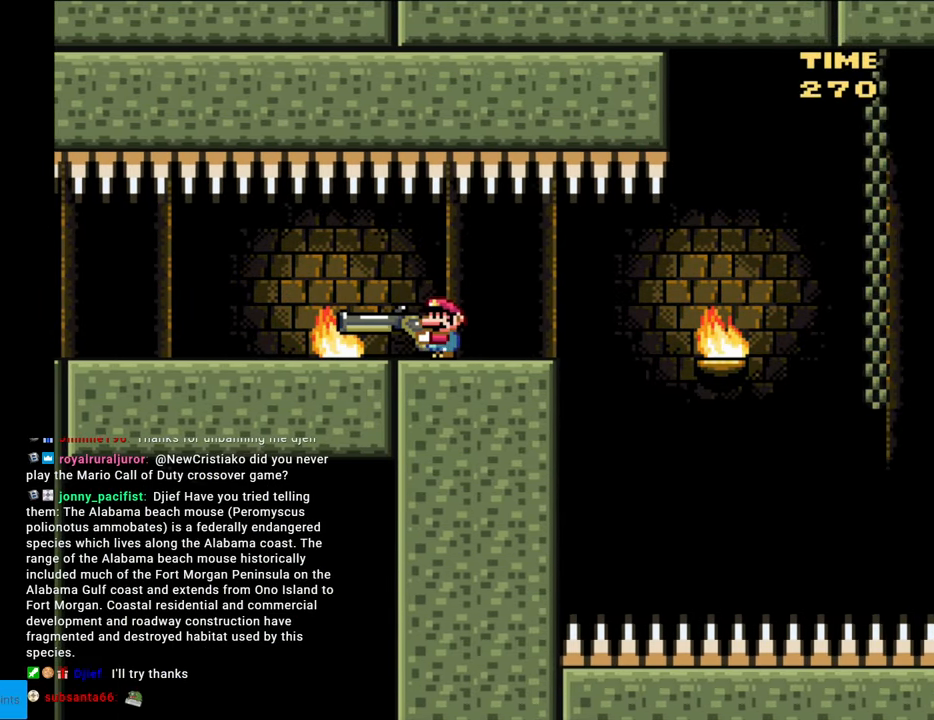
Gameplay with a controller (Nintendo layout); each line is a JSON object with the inputs held at the frame after it. "events" lists button and stick changes between this image and that frame as [ms after this image, input, new state], when the widget could be followed in between. Not read: L3 R3.
{"buttons": ["B", "Y"], "events": []}
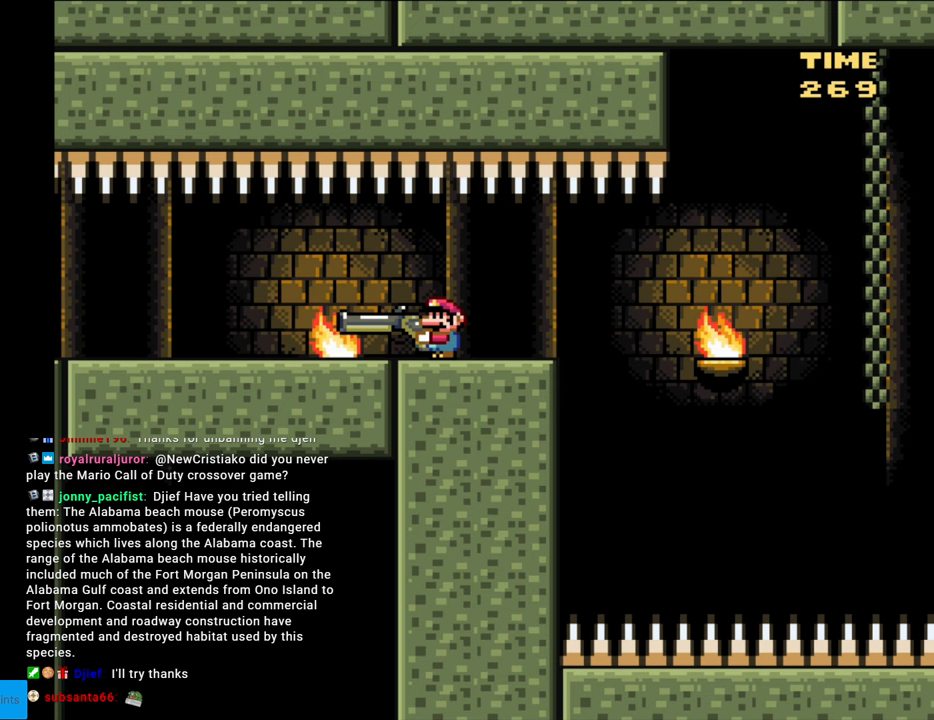
{"buttons": ["B", "Y"], "events": []}
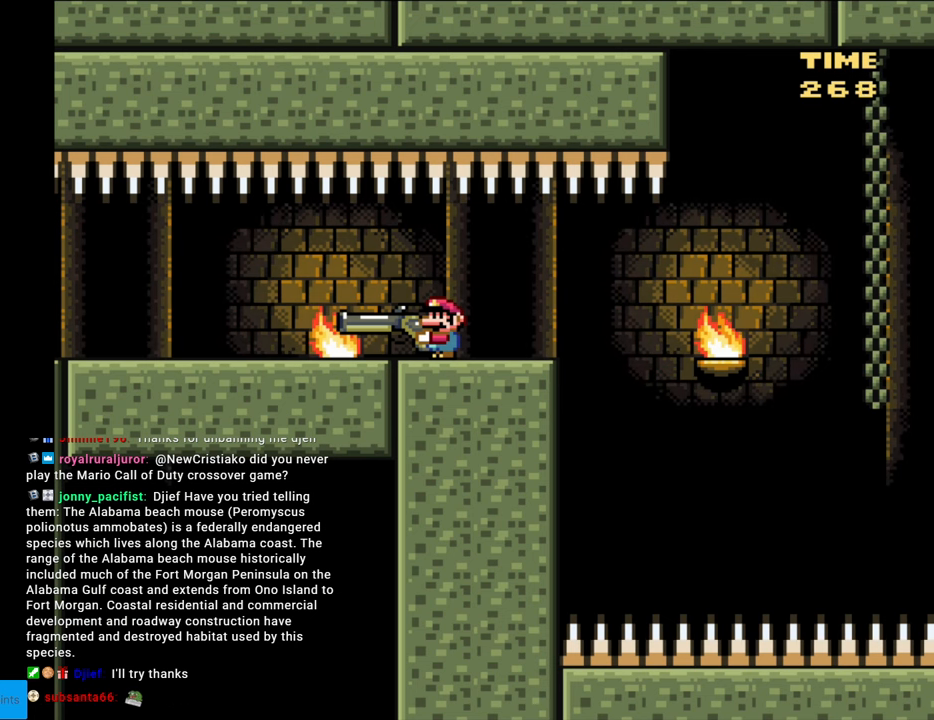
{"buttons": ["B", "Y"], "events": []}
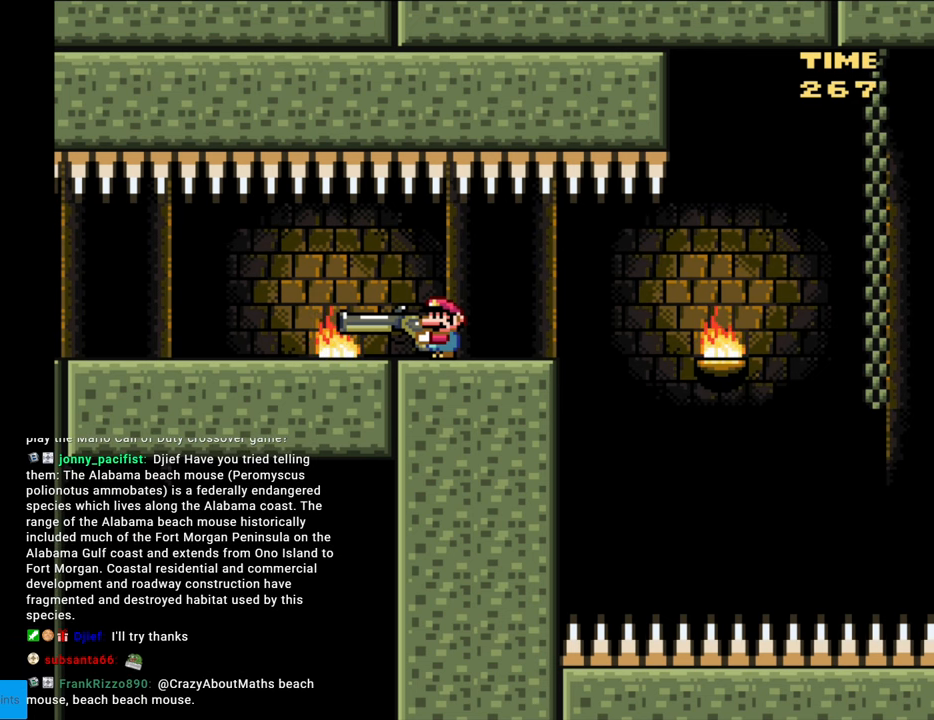
{"buttons": ["B", "Y"], "events": []}
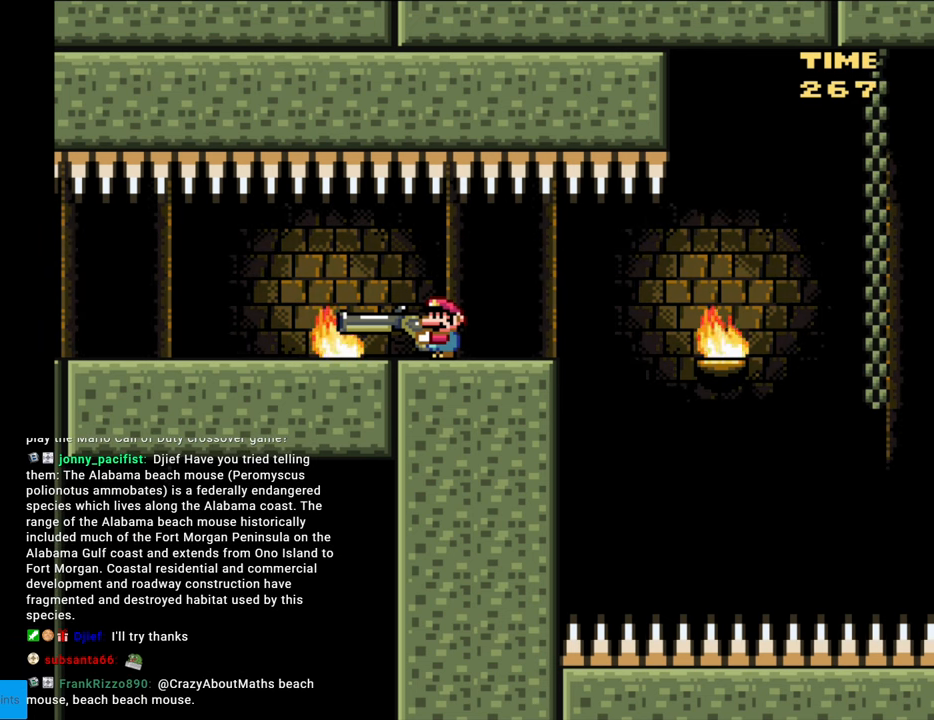
{"buttons": ["B", "Y"], "events": []}
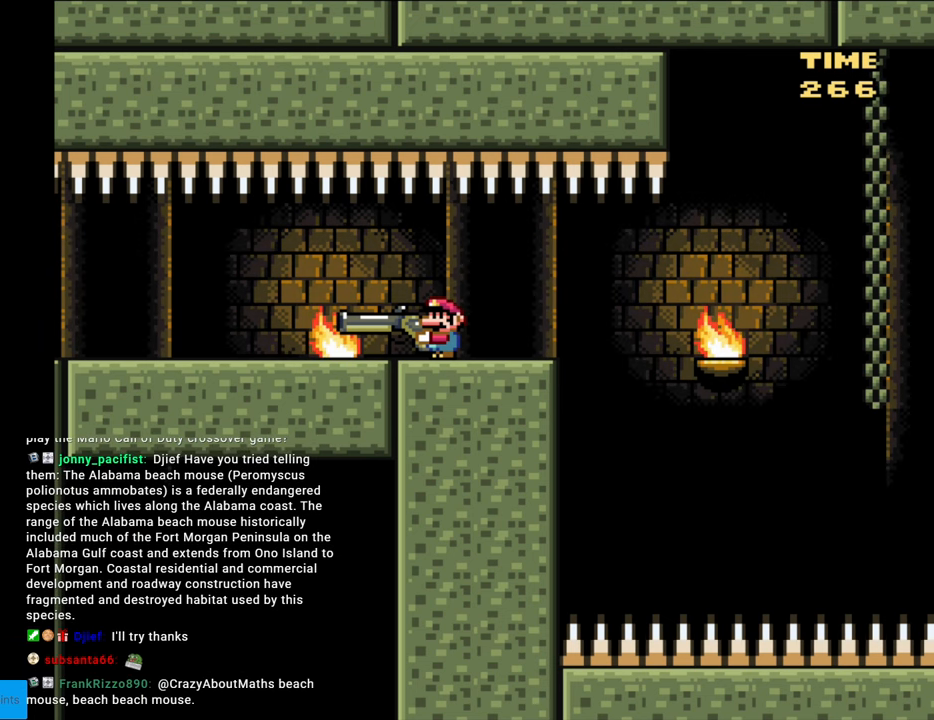
{"buttons": ["B", "Y"], "events": []}
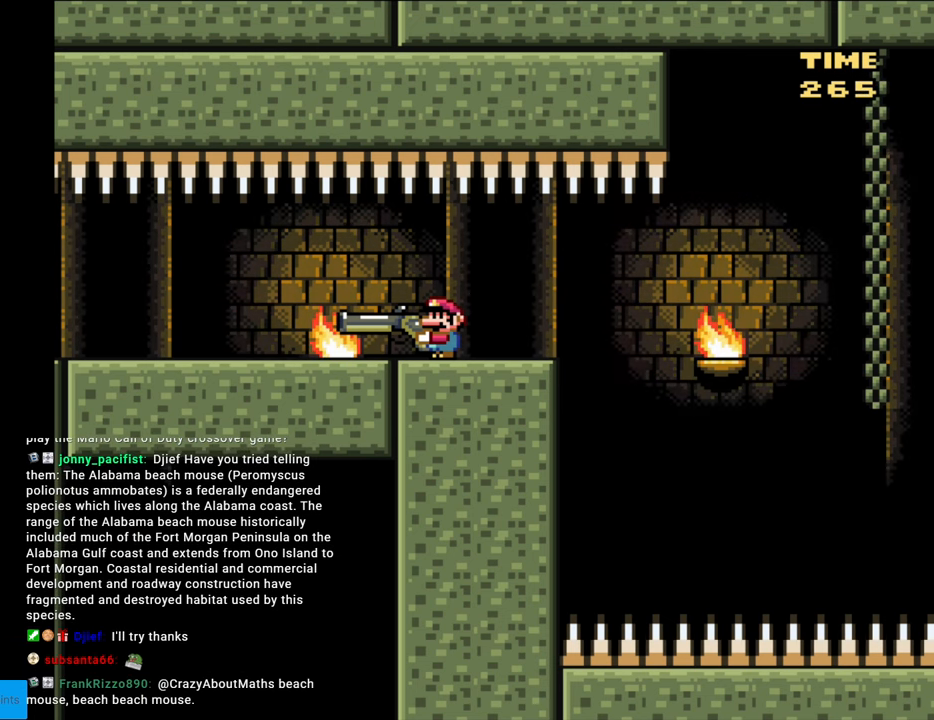
{"buttons": ["Y"], "events": [[383, "B", "up"]]}
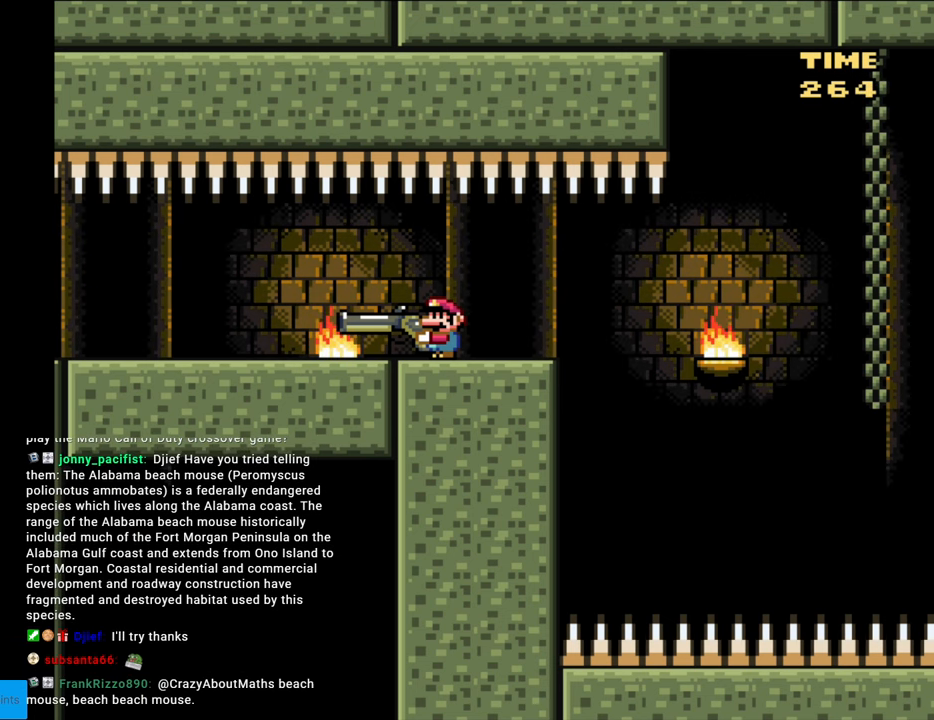
{"buttons": [], "events": [[283, "Y", "up"]]}
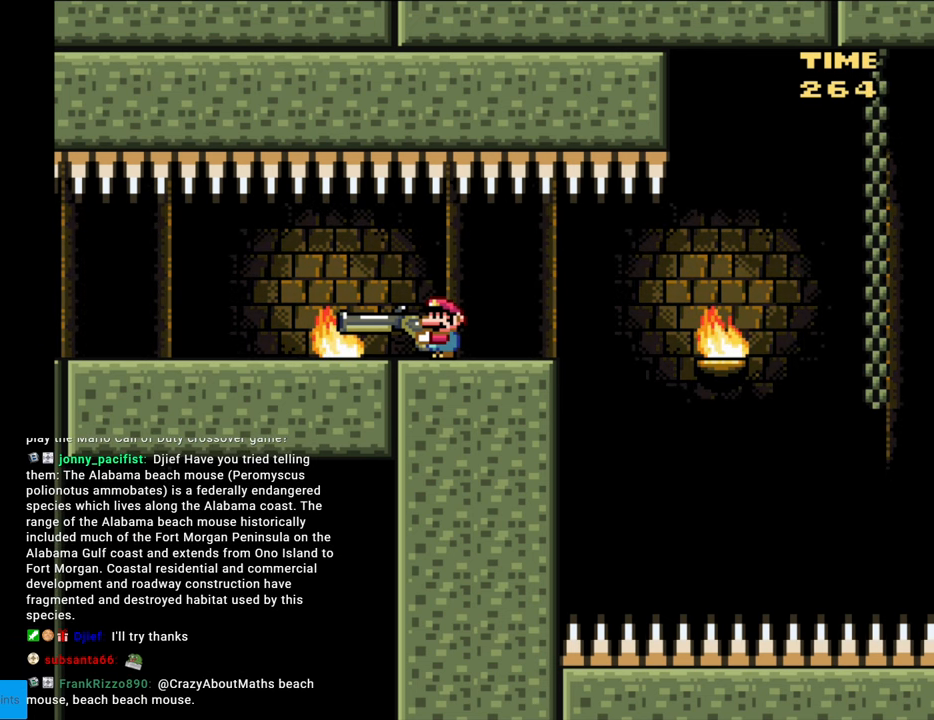
{"buttons": [], "events": []}
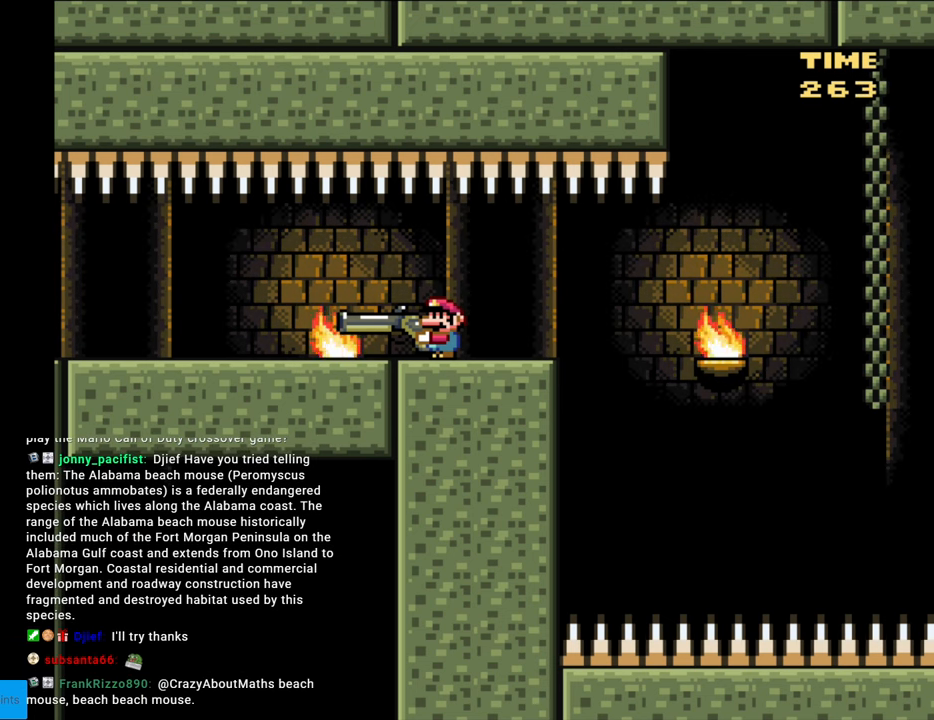
{"buttons": [], "events": []}
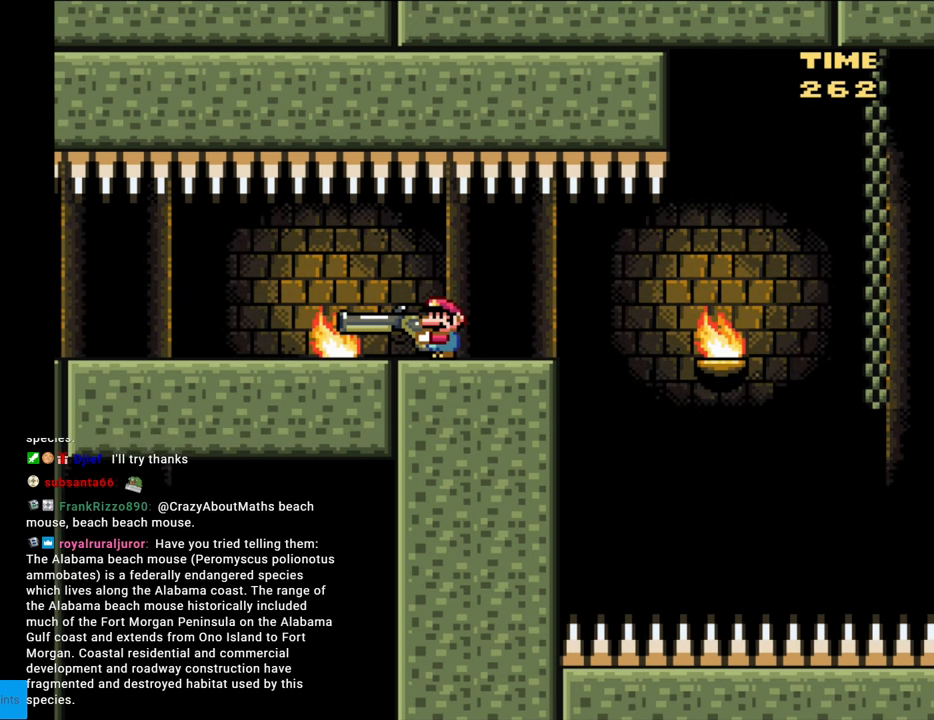
{"buttons": [], "events": []}
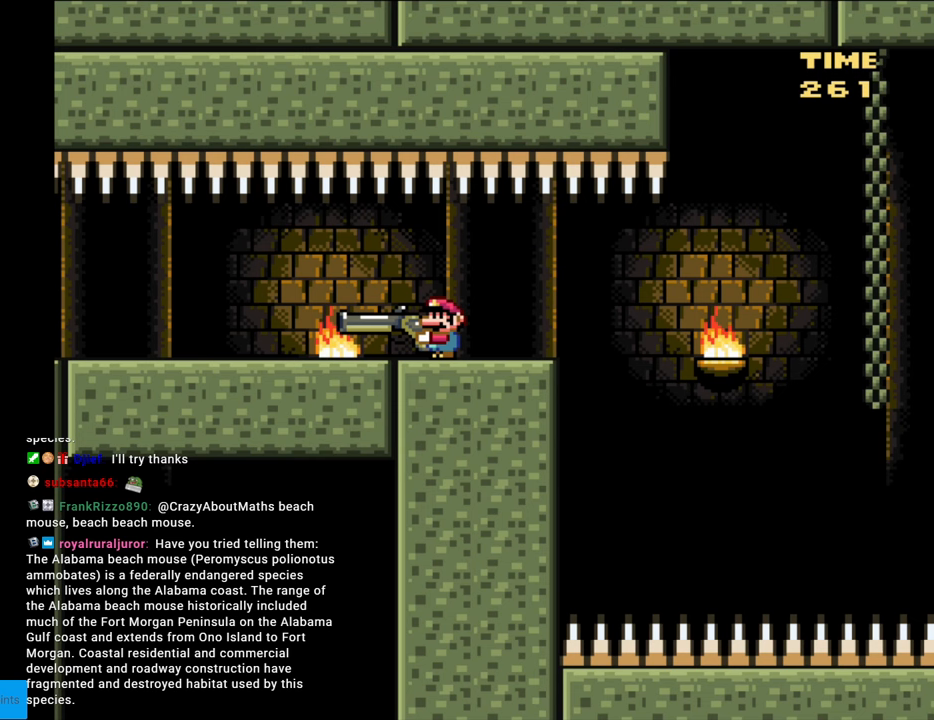
{"buttons": [], "events": []}
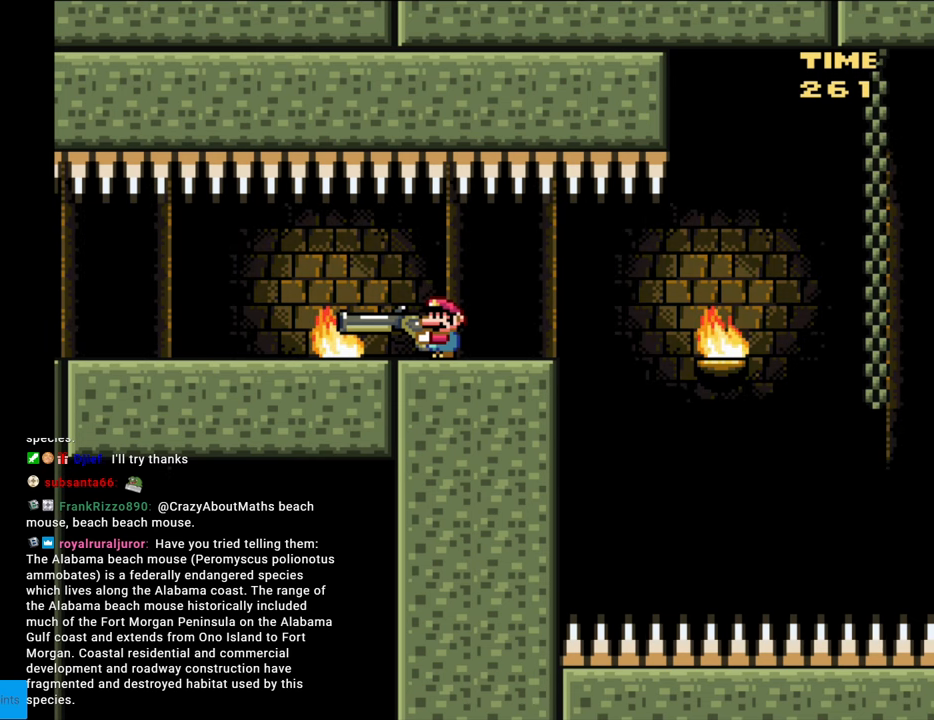
{"buttons": [], "events": []}
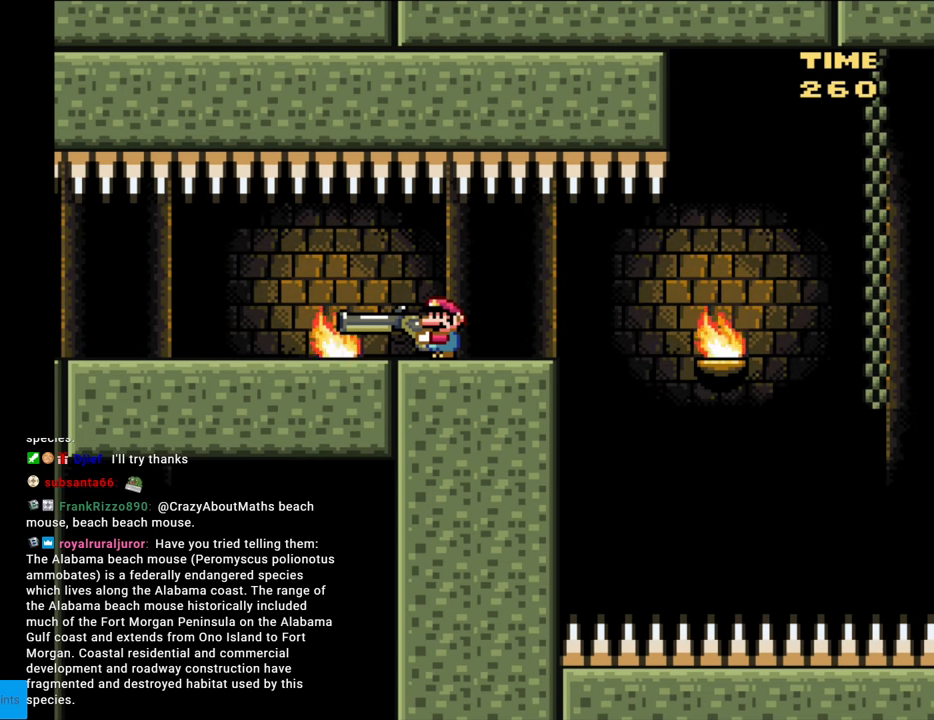
{"buttons": [], "events": []}
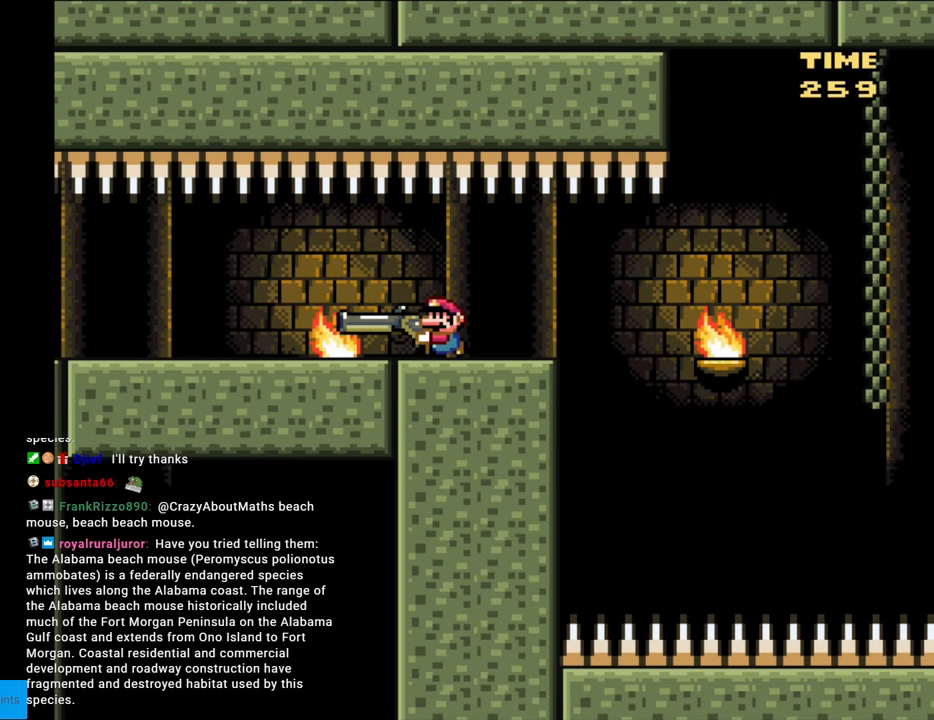
{"buttons": [], "events": [[33, "A", "down"], [50, "A", "up"]]}
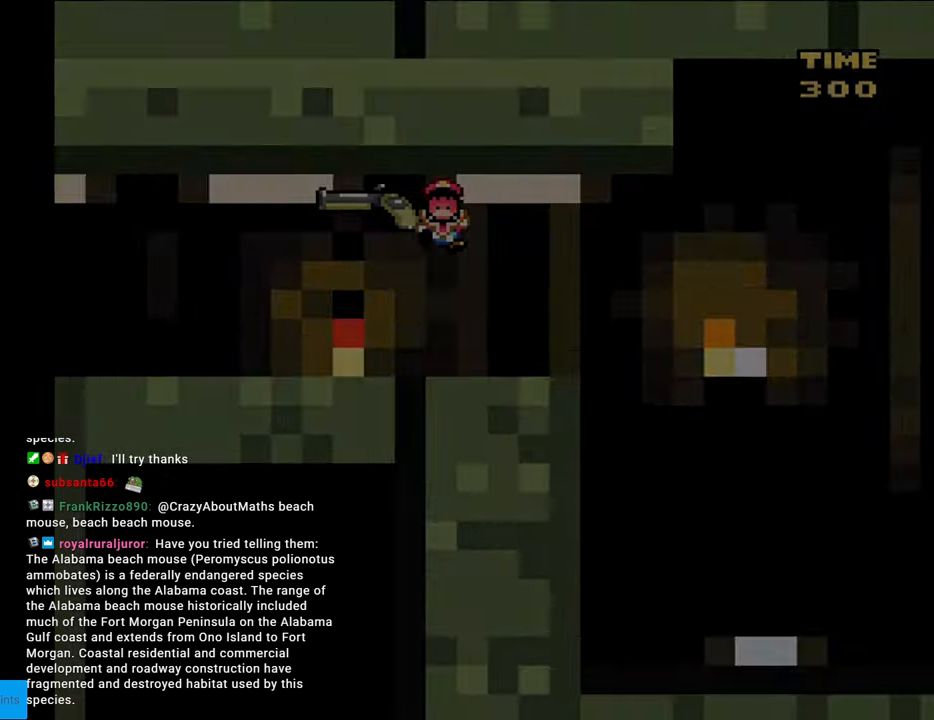
{"buttons": [], "events": []}
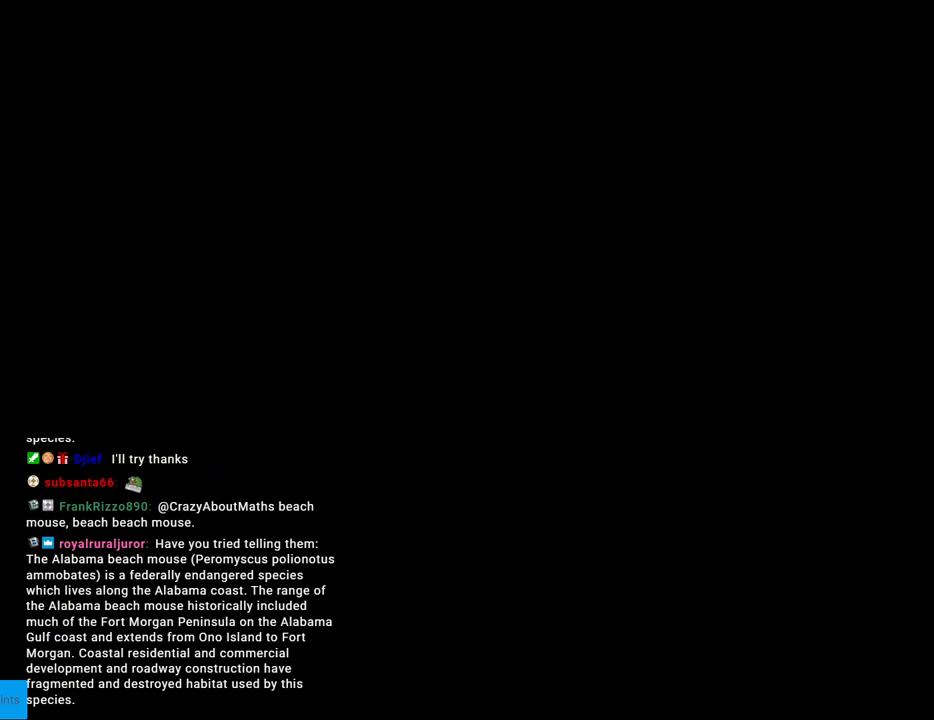
{"buttons": [], "events": []}
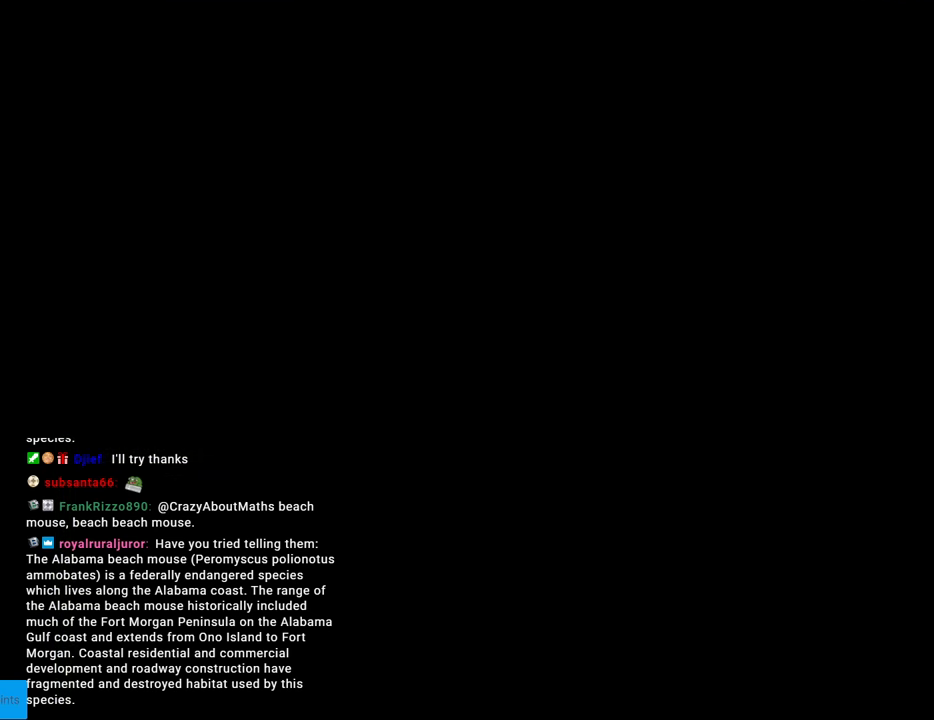
{"buttons": ["Y"], "events": [[367, "Y", "down"]]}
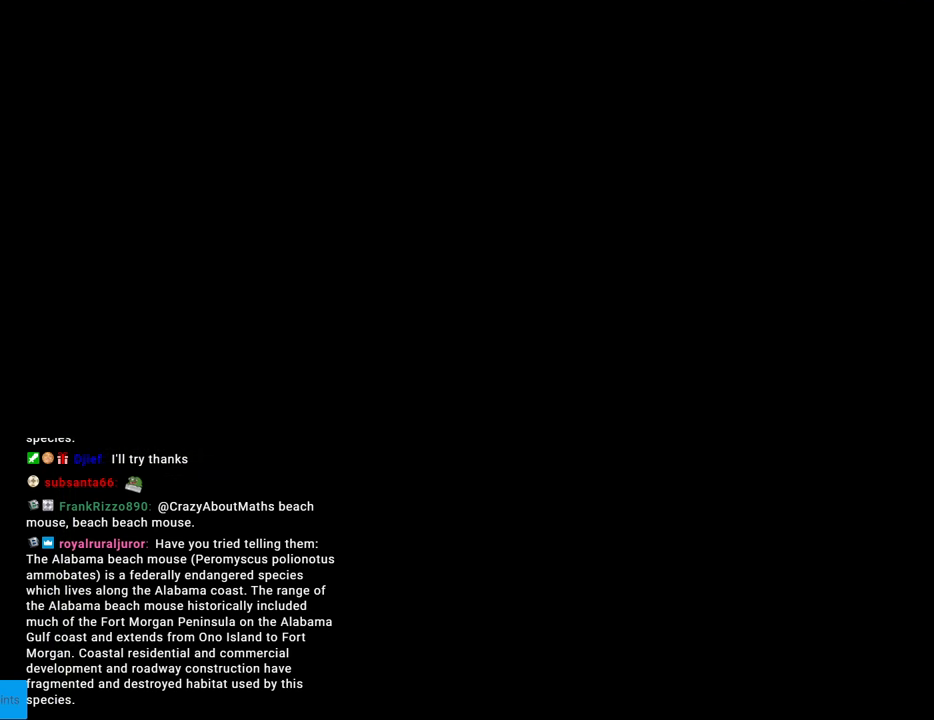
{"buttons": ["Y", "DPAD_RIGHT"], "events": [[50, "DPAD_RIGHT", "down"]]}
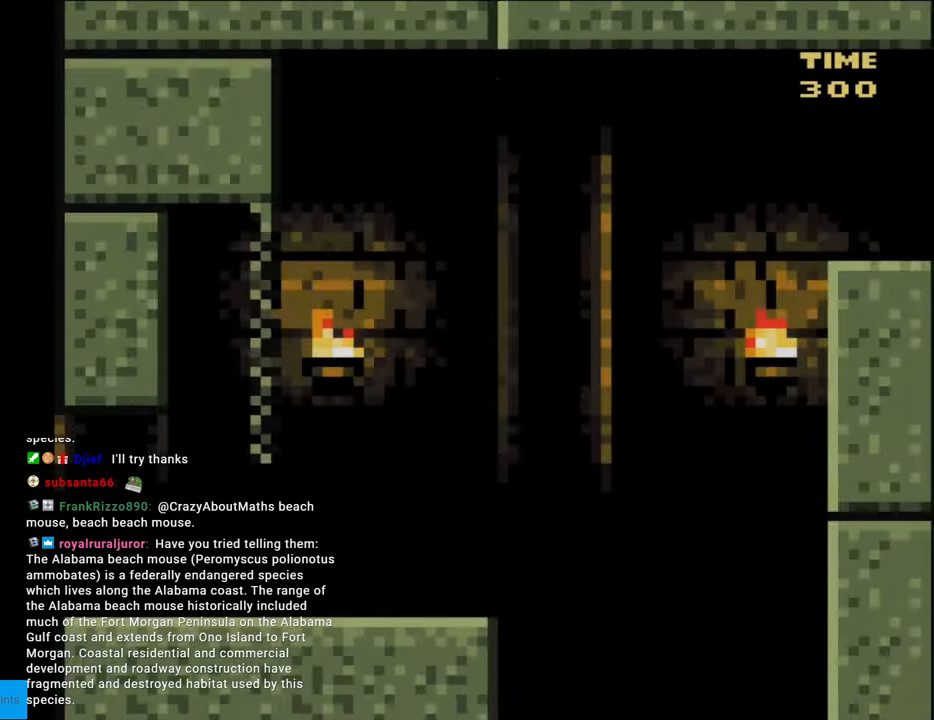
{"buttons": ["Y", "DPAD_RIGHT"], "events": []}
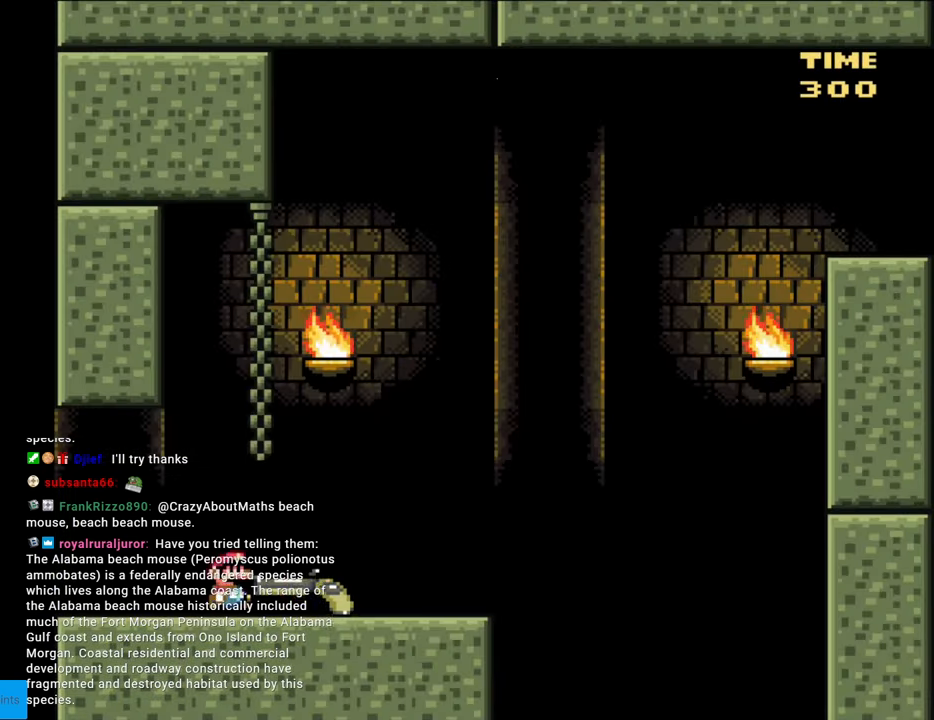
{"buttons": ["B", "Y", "DPAD_DOWN", "DPAD_RIGHT"], "events": [[467, "DPAD_DOWN", "down"], [500, "B", "down"]]}
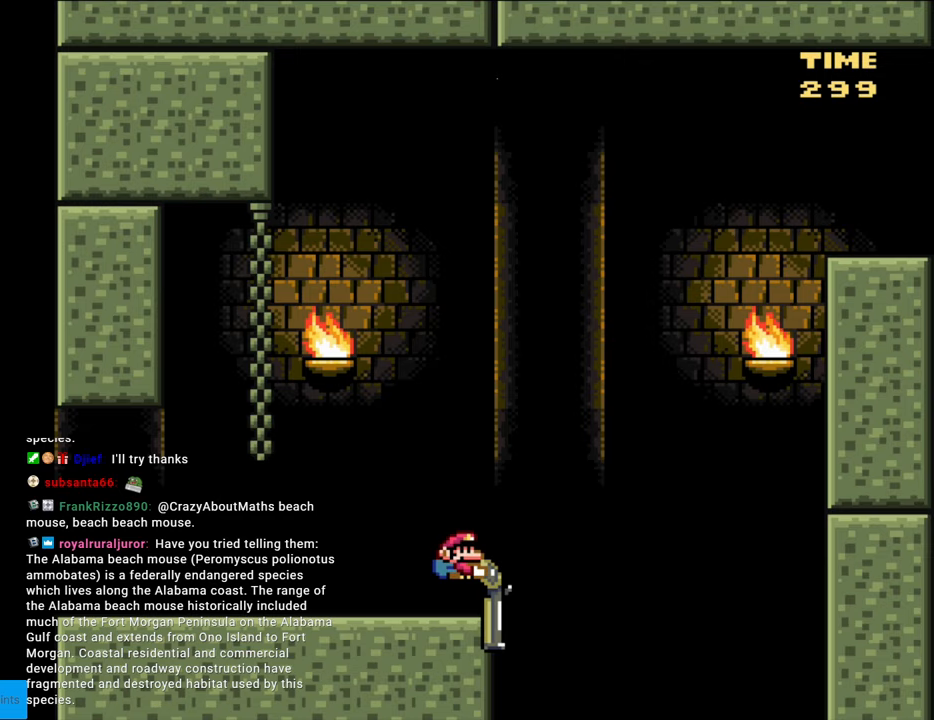
{"buttons": ["B", "Y", "DPAD_DOWN", "DPAD_RIGHT"], "events": [[383, "Y", "up"], [467, "Y", "down"]]}
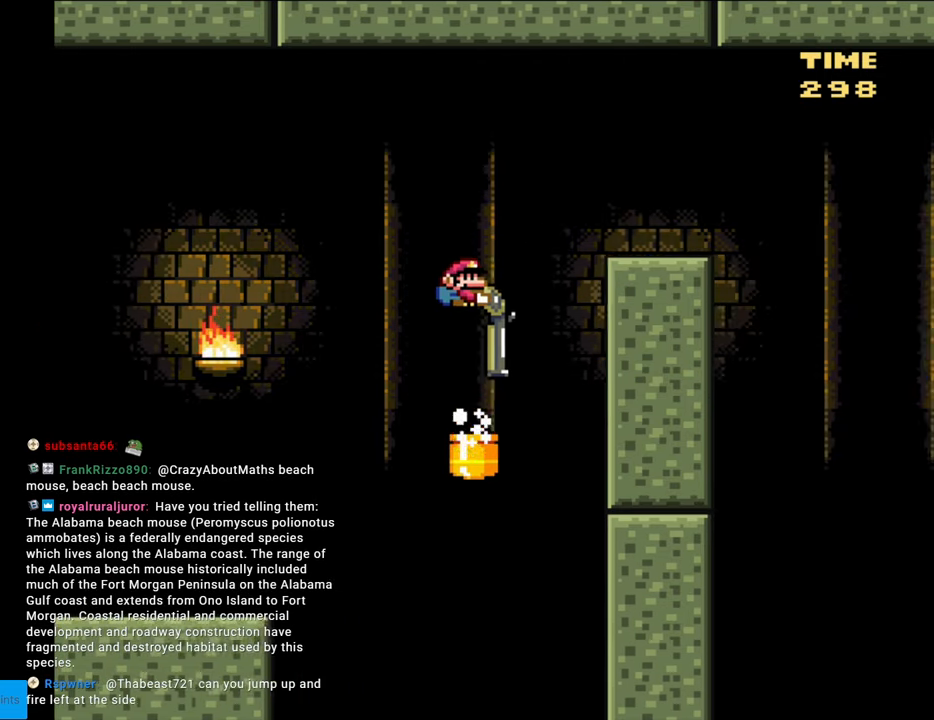
{"buttons": ["Y", "DPAD_LEFT"], "events": [[317, "DPAD_DOWN", "up"], [400, "DPAD_LEFT", "down"], [400, "DPAD_RIGHT", "up"], [500, "B", "up"]]}
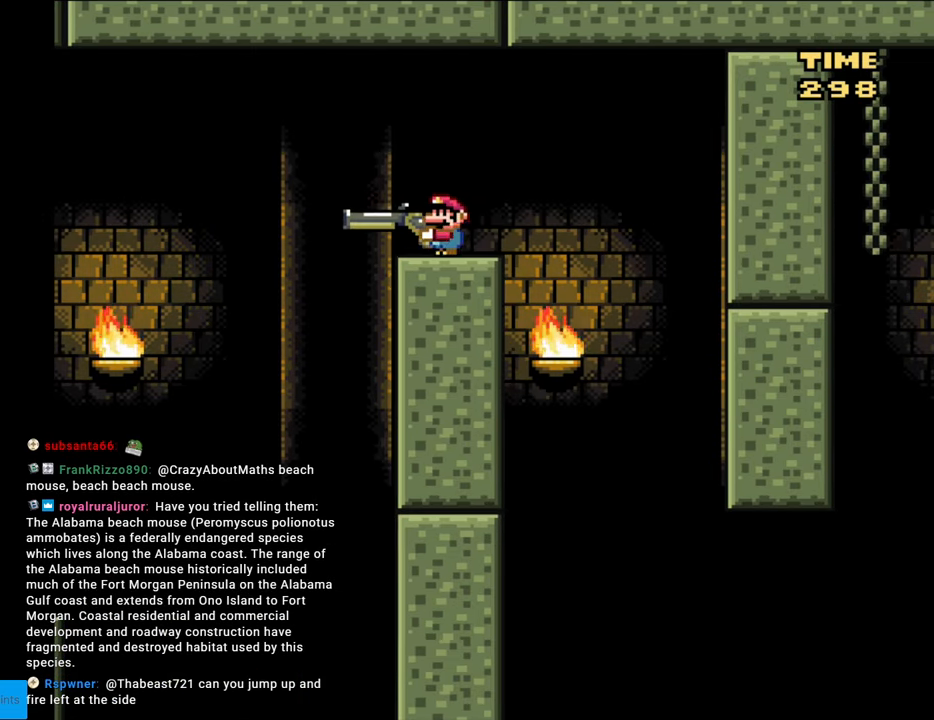
{"buttons": ["Y", "DPAD_DOWN", "DPAD_RIGHT"], "events": [[50, "DPAD_LEFT", "up"], [100, "DPAD_DOWN", "down"], [233, "B", "down"], [300, "DPAD_RIGHT", "down"], [317, "B", "up"]]}
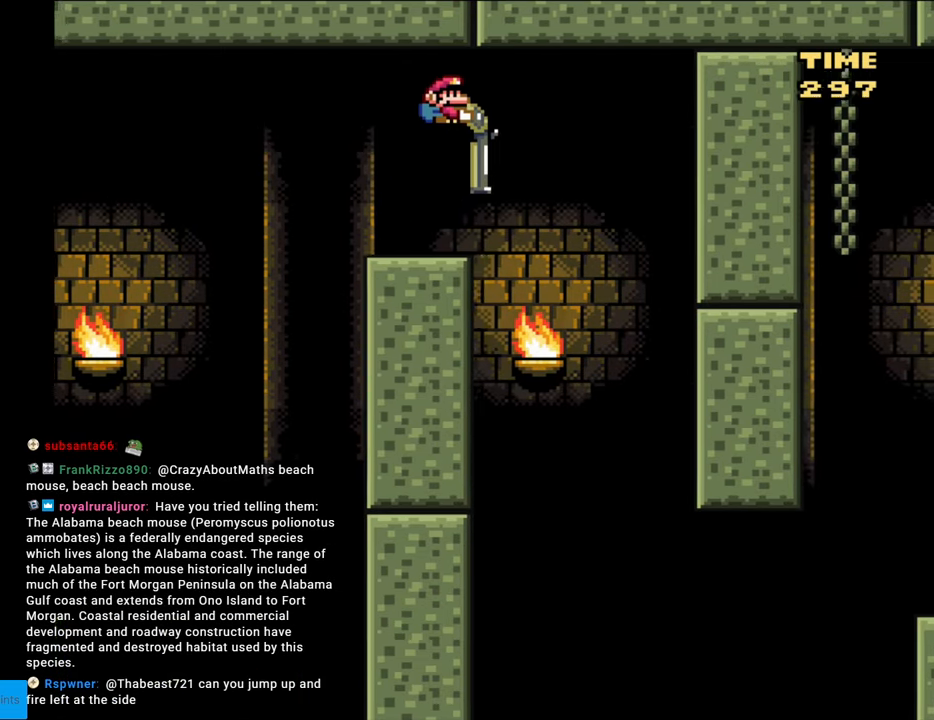
{"buttons": ["B", "Y", "DPAD_DOWN", "DPAD_RIGHT"], "events": [[17, "DPAD_RIGHT", "up"], [100, "B", "down"], [217, "DPAD_RIGHT", "down"]]}
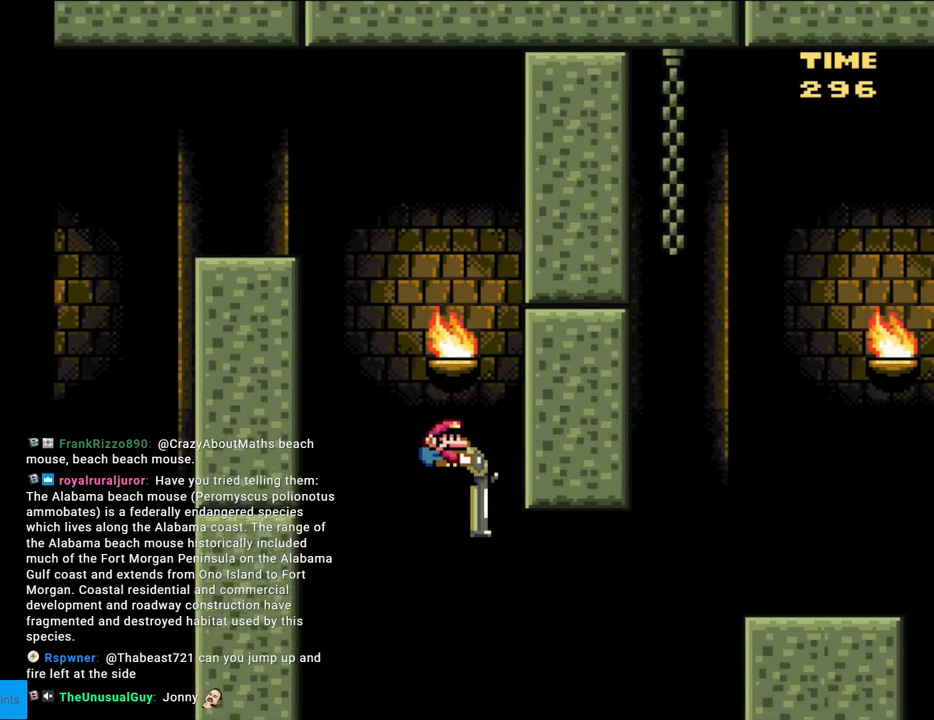
{"buttons": ["B", "Y", "DPAD_DOWN", "DPAD_RIGHT"], "events": [[217, "Y", "up"], [317, "Y", "down"]]}
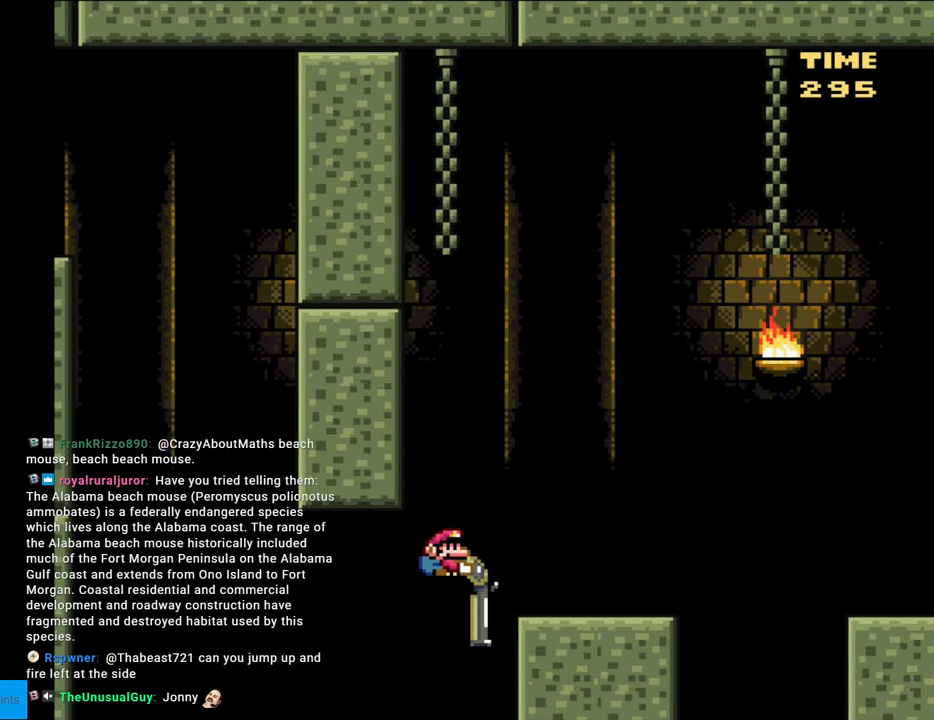
{"buttons": ["Y"], "events": [[150, "DPAD_DOWN", "up"], [217, "DPAD_LEFT", "down"], [217, "DPAD_RIGHT", "up"], [383, "DPAD_LEFT", "up"], [433, "B", "up"]]}
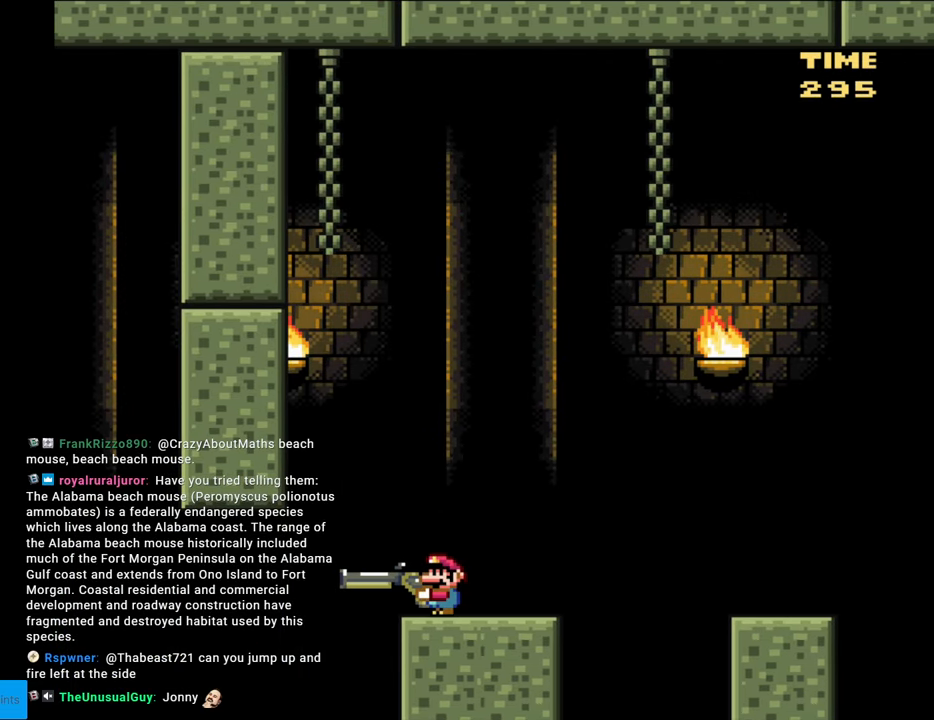
{"buttons": ["B", "Y"], "events": [[217, "B", "down"]]}
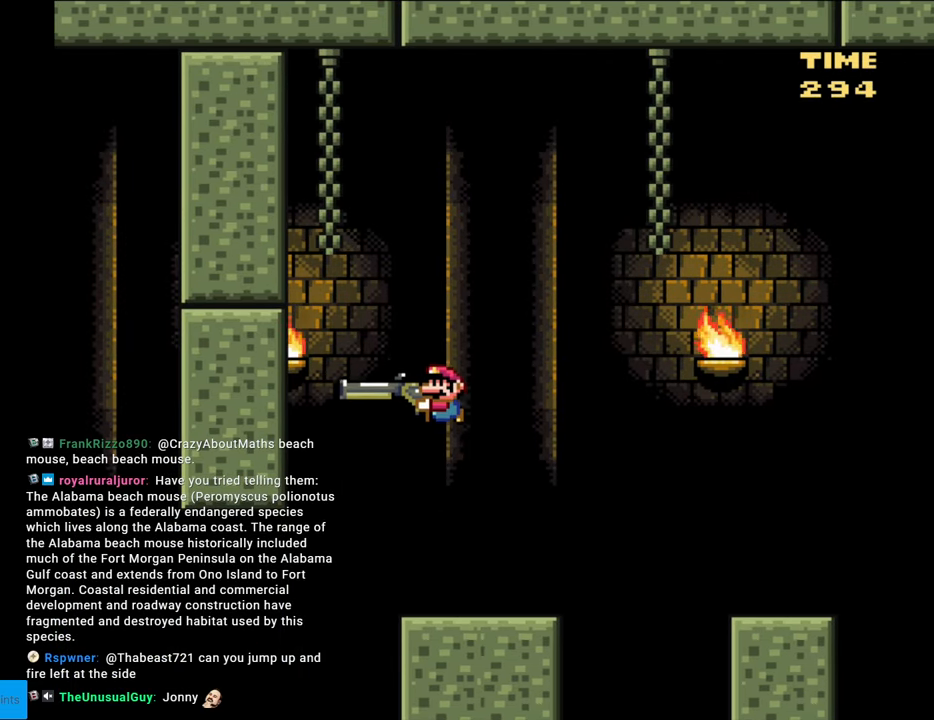
{"buttons": ["B", "Y"], "events": [[133, "Y", "up"], [217, "Y", "down"]]}
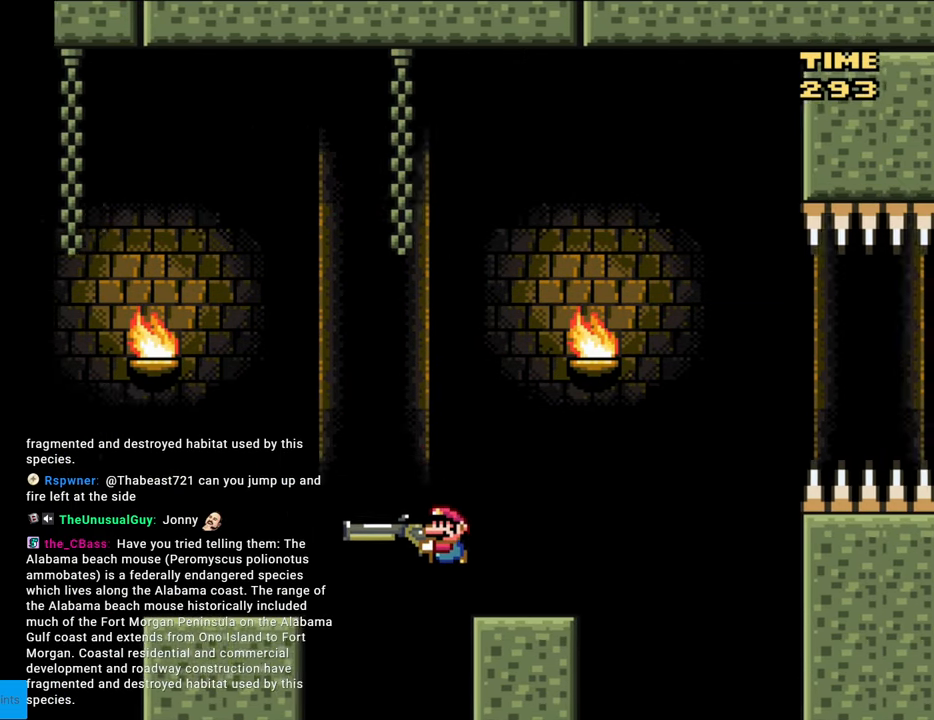
{"buttons": ["B", "Y", "DPAD_DOWN"], "events": [[50, "B", "up"], [133, "DPAD_DOWN", "down"], [167, "B", "down"]]}